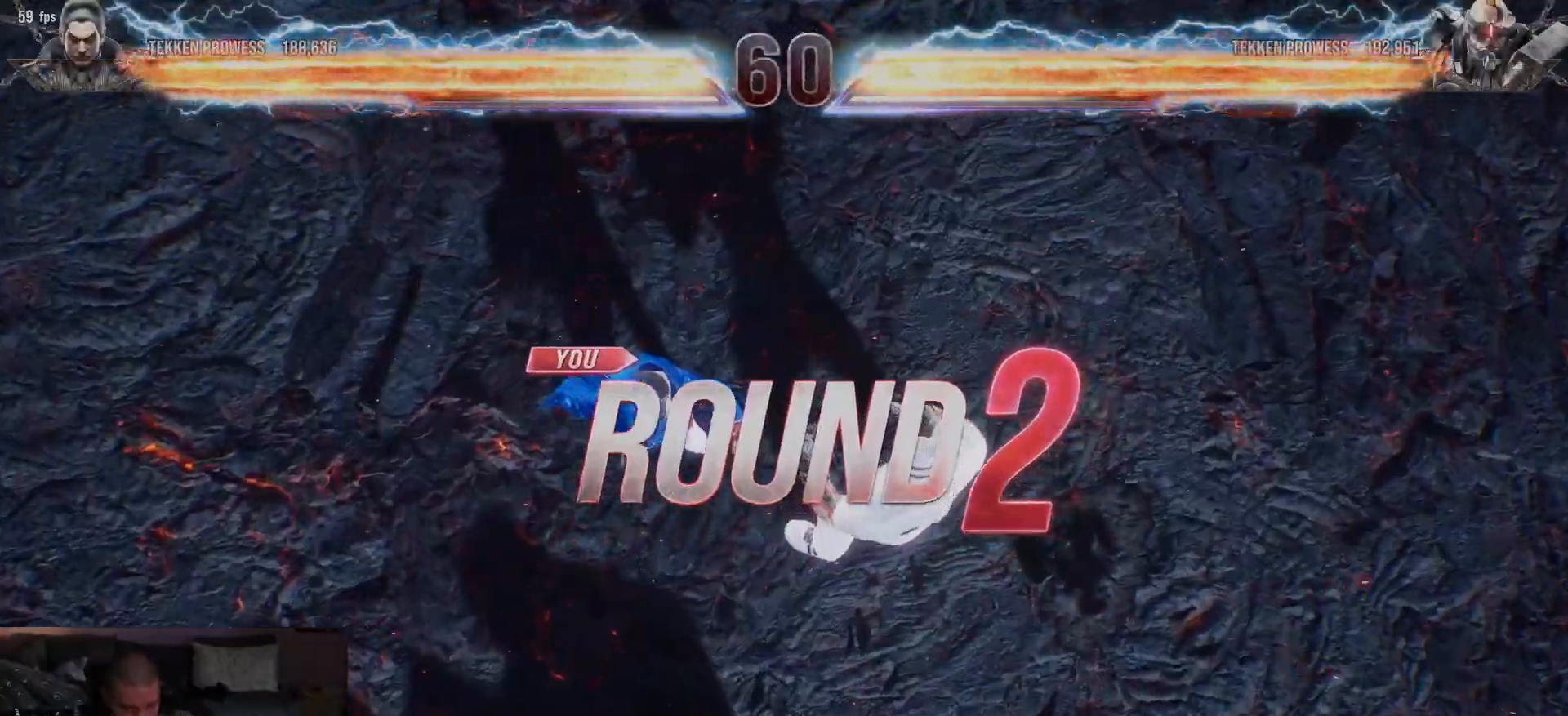
Gameplay with a controller (arcade stick); each line is a JSON object with the inputs held at the frame after it (dt_ms = milliseconds from this image to that frame). "events" lists button and stick changes between this image and that frame as [ms after this image, input, new state], when the widget could be followed in between. Not read: L3 R3.
{"dt_ms": 500, "buttons": ["SQUARE"], "left_stick": "center", "events": [[467, "SQUARE", "down"]]}
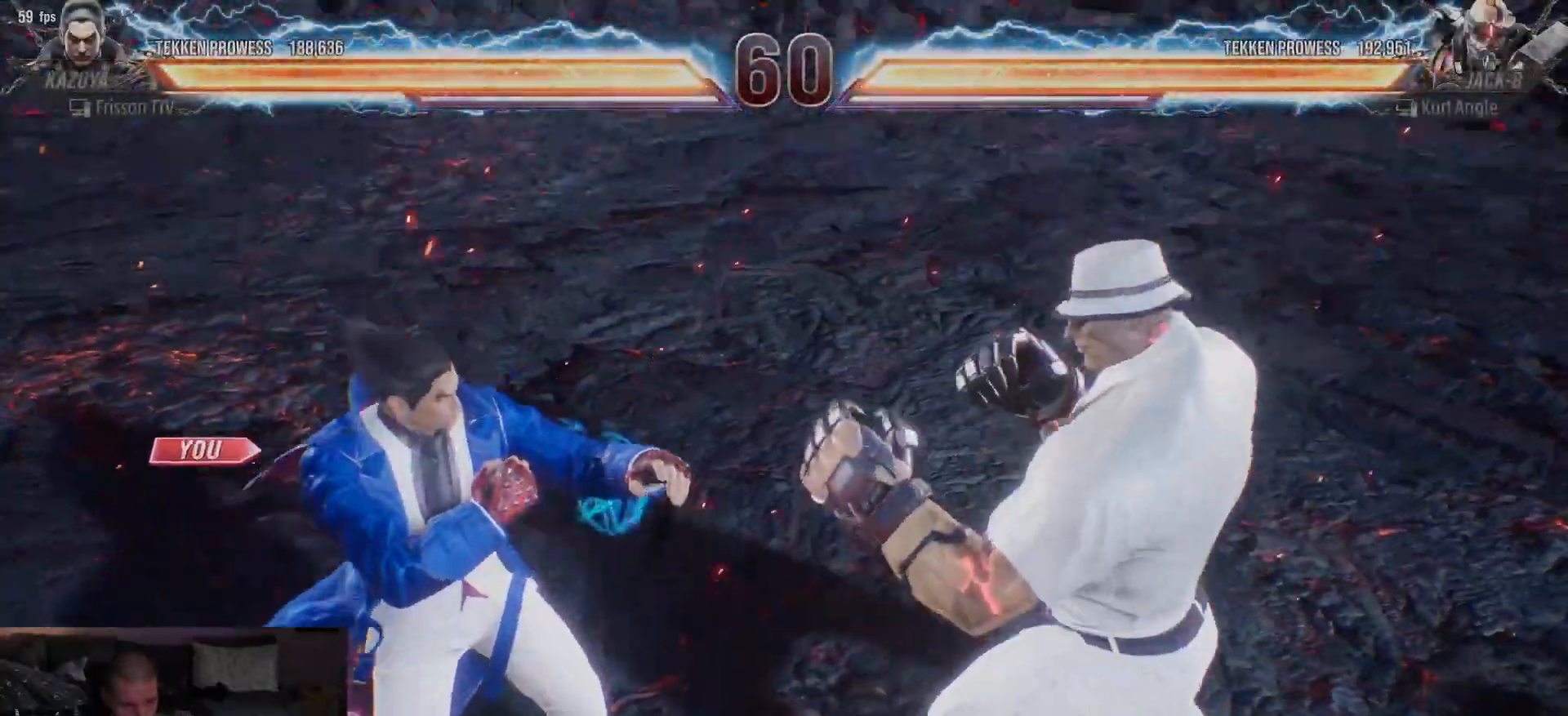
{"dt_ms": 500, "buttons": [], "left_stick": "center", "events": [[50, "SQUARE", "up"], [233, "left_stick", "right"], [283, "left_stick", "center"], [333, "left_stick", "down"], [467, "left_stick", "center"]]}
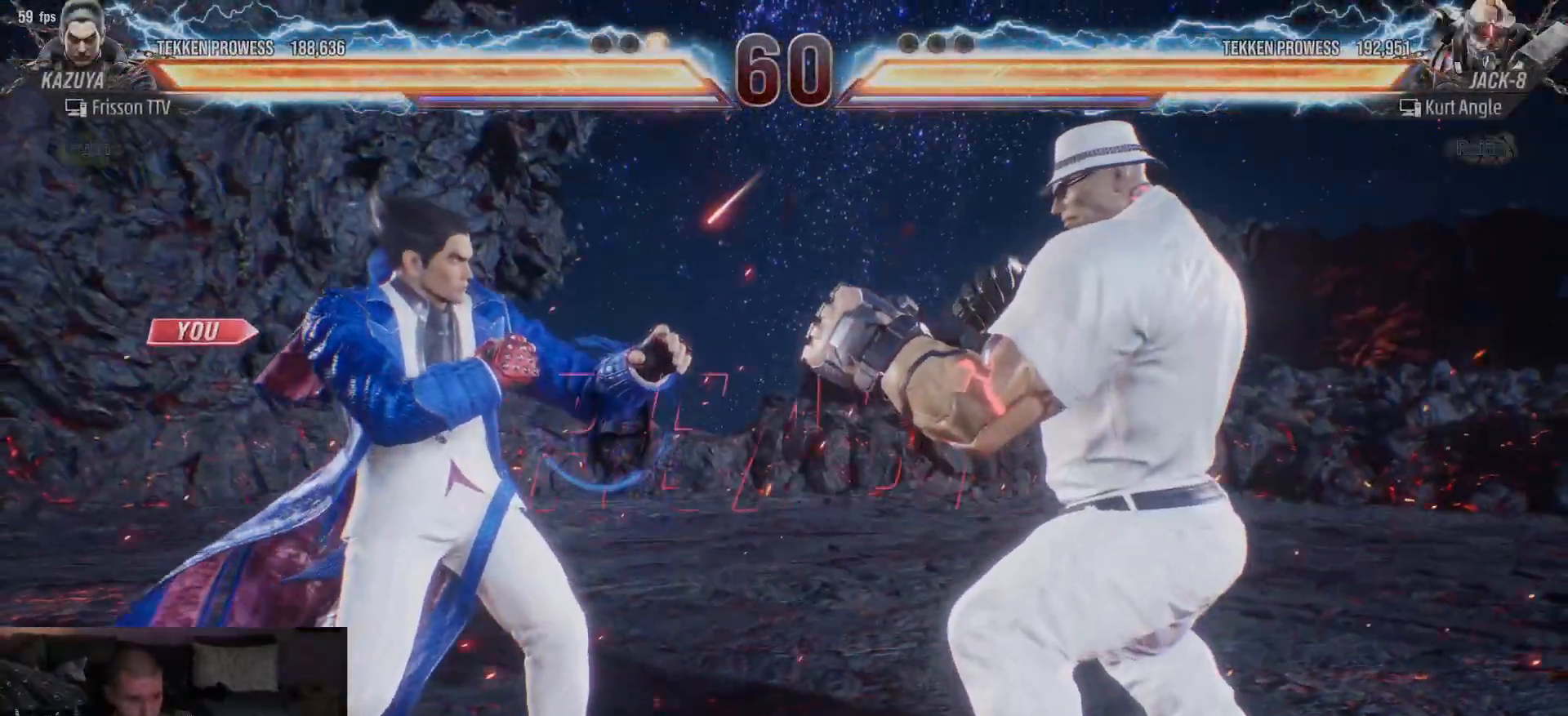
{"dt_ms": 500, "buttons": [], "left_stick": "center", "events": [[33, "SQUARE", "down"], [100, "SQUARE", "up"], [233, "left_stick", "right"], [283, "left_stick", "center"], [333, "left_stick", "down"], [450, "left_stick", "center"]]}
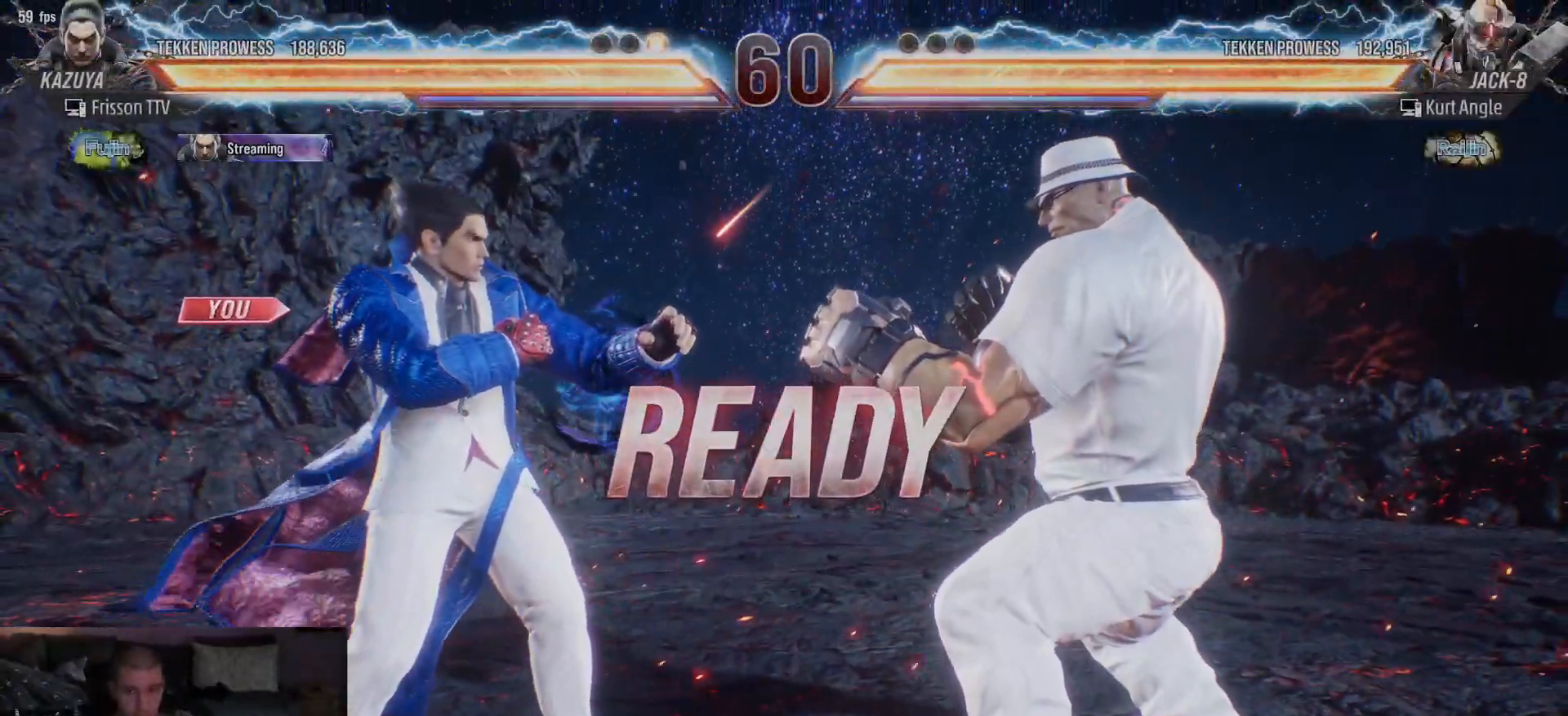
{"dt_ms": 500, "buttons": [], "left_stick": "center", "events": [[83, "left_stick", "right"], [150, "left_stick", "center"]]}
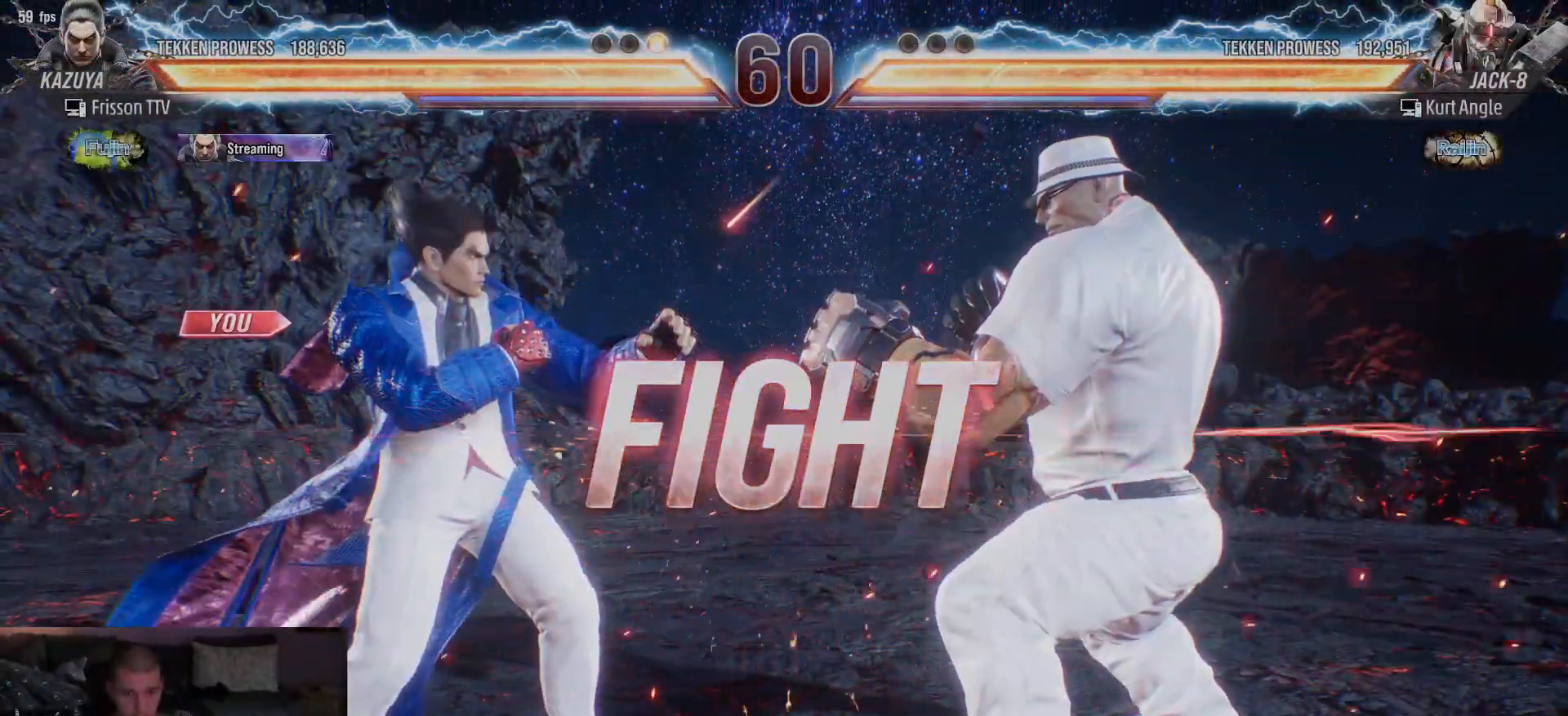
{"dt_ms": 500, "buttons": ["CIRCLE"], "left_stick": "center", "events": [[200, "SQUARE", "down"], [283, "SQUARE", "up"], [283, "TRIANGLE", "down"], [350, "TRIANGLE", "up"], [400, "CROSS", "down"], [450, "CIRCLE", "down"], [467, "CROSS", "up"]]}
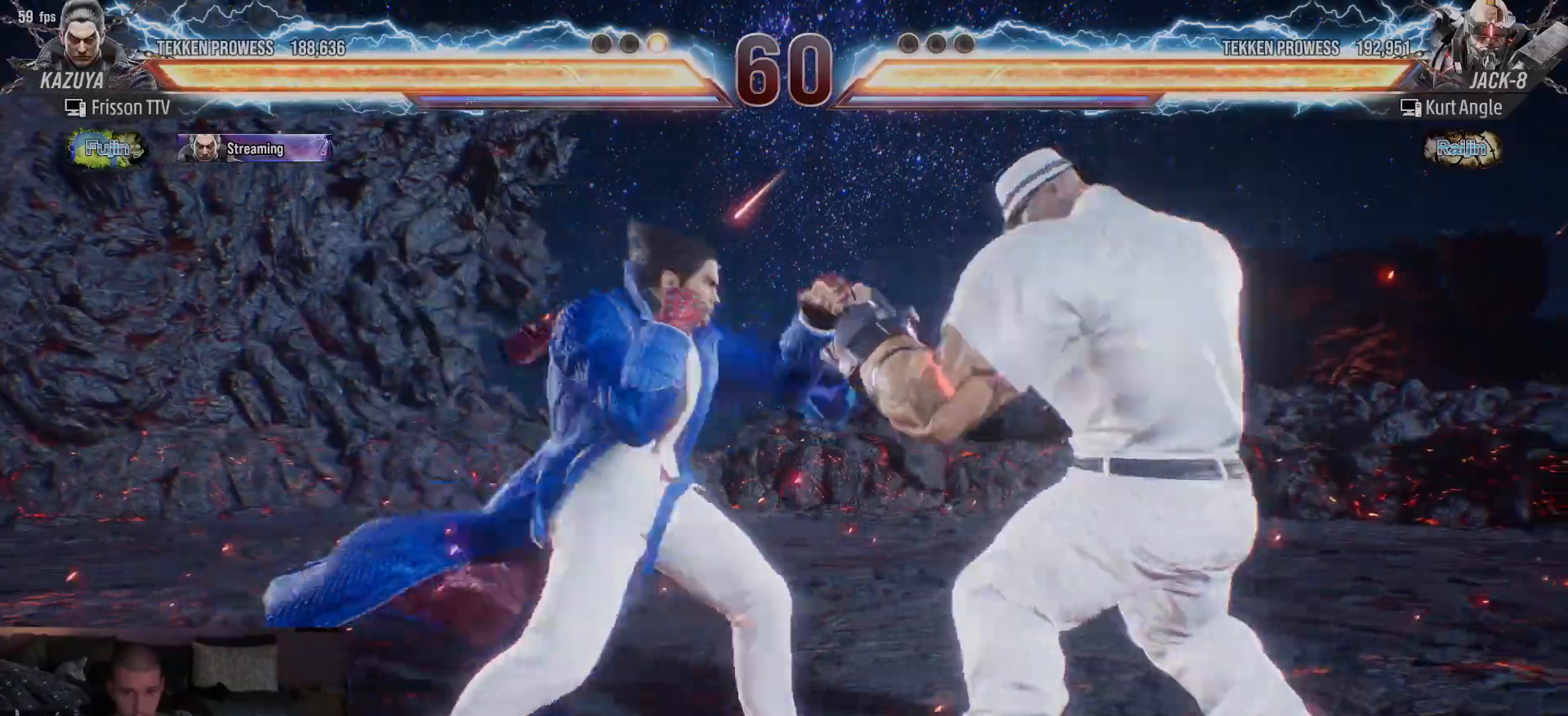
{"dt_ms": 500, "buttons": [], "left_stick": "center", "events": [[17, "CROSS", "down"], [33, "CIRCLE", "up"], [100, "CIRCLE", "down"], [117, "CROSS", "up"], [167, "CIRCLE", "up"], [167, "CROSS", "down"], [233, "CIRCLE", "down"], [250, "CROSS", "up"], [283, "CIRCLE", "up"], [317, "CROSS", "down"], [333, "CIRCLE", "down"], [467, "CROSS", "up"], [483, "CIRCLE", "up"]]}
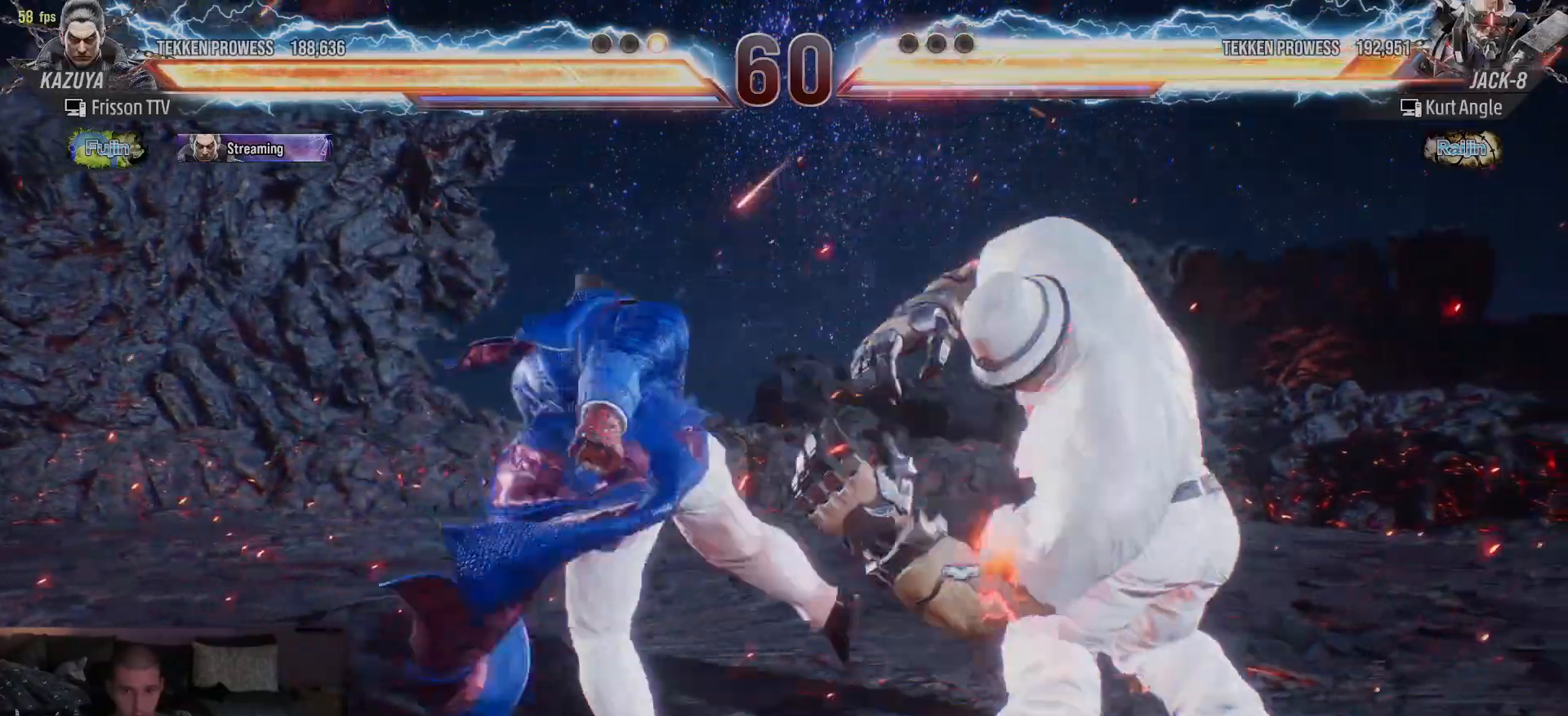
{"dt_ms": 500, "buttons": [], "left_stick": "center", "events": []}
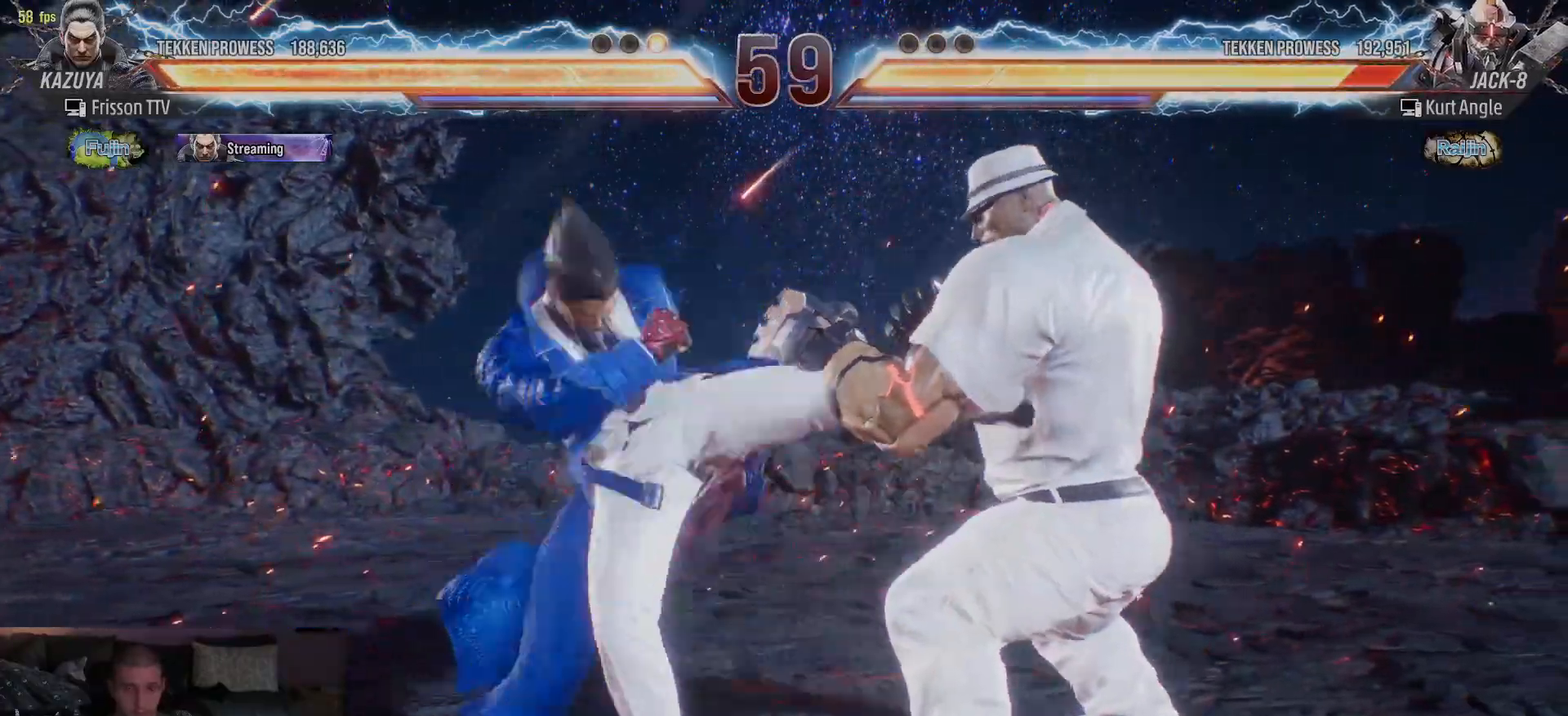
{"dt_ms": 500, "buttons": ["TRIANGLE"], "left_stick": "right", "events": [[167, "left_stick", "right"], [183, "TRIANGLE", "down"], [217, "TRIANGLE", "up"], [250, "TRIANGLE", "down"], [300, "TRIANGLE", "up"], [350, "TRIANGLE", "down"], [417, "TRIANGLE", "up"], [450, "TRIANGLE", "down"]]}
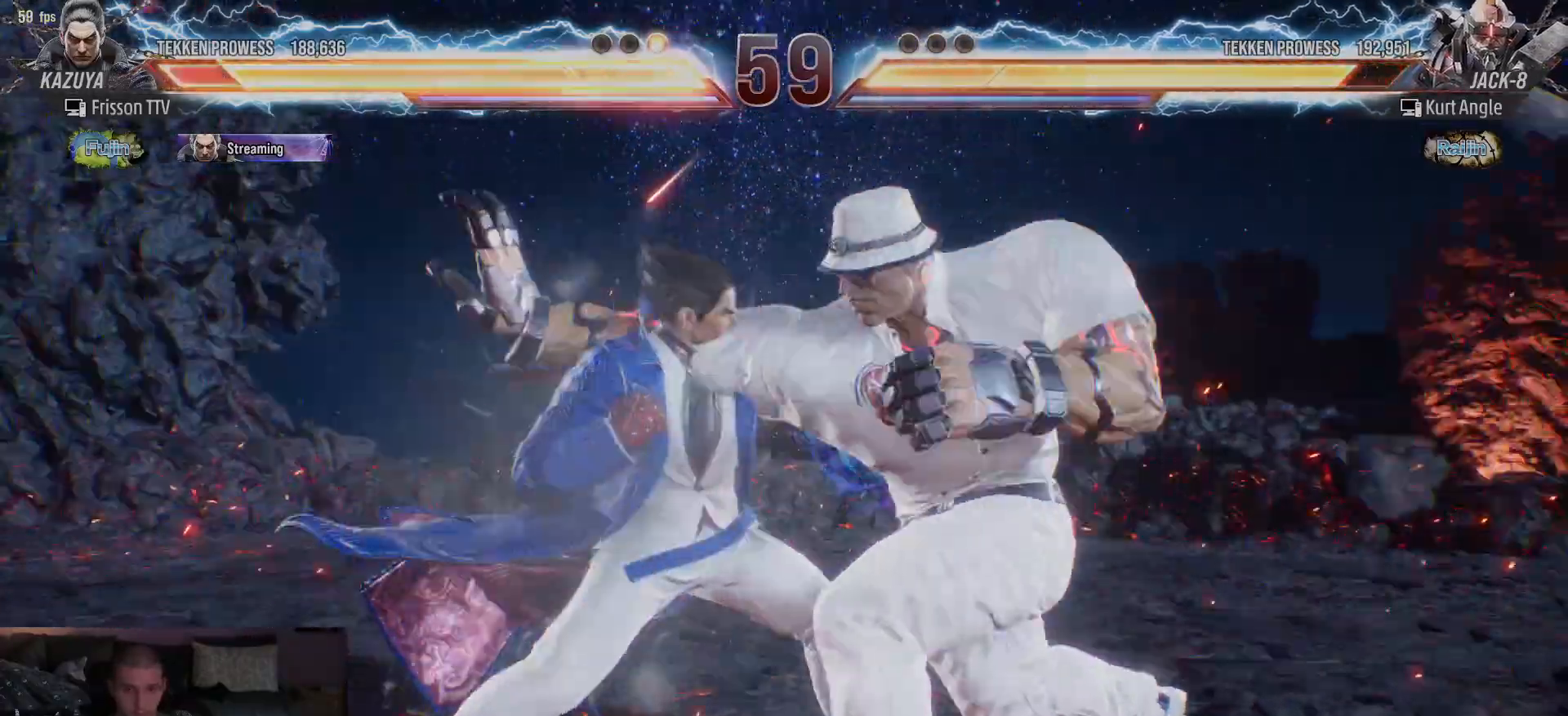
{"dt_ms": 500, "buttons": [], "left_stick": "center", "events": [[67, "TRIANGLE", "up"], [67, "left_stick", "center"]]}
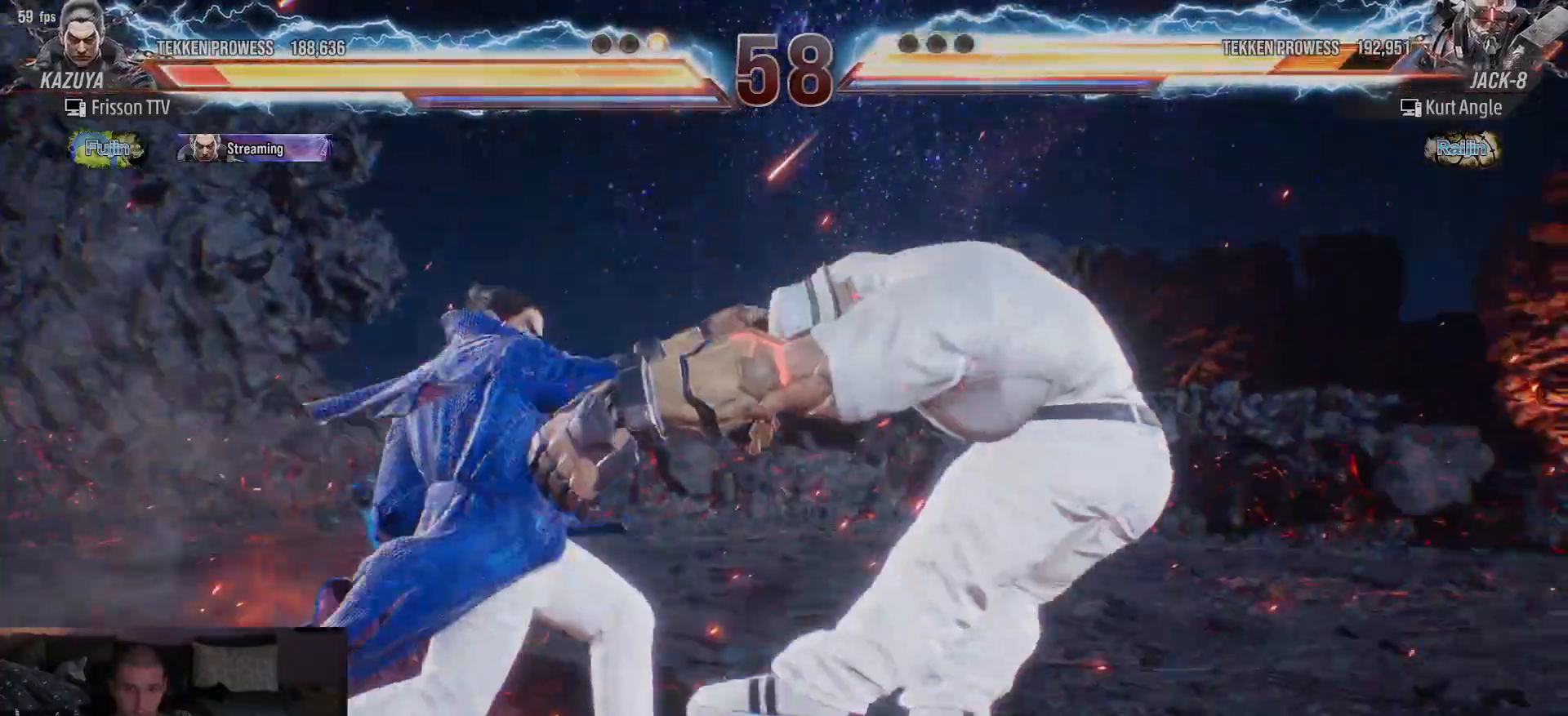
{"dt_ms": 500, "buttons": [], "left_stick": "right", "events": [[350, "left_stick", "right"], [417, "left_stick", "center"], [500, "left_stick", "right"]]}
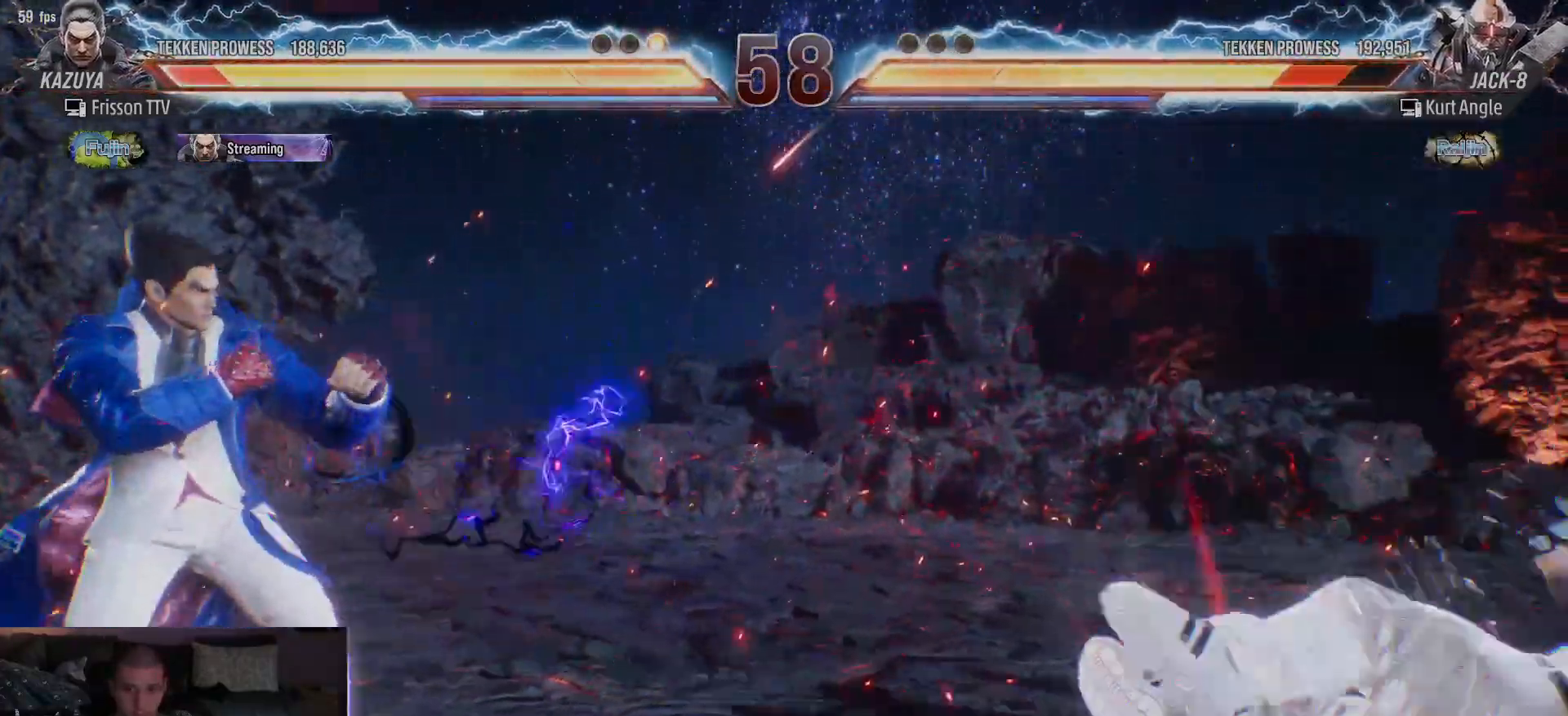
{"dt_ms": 500, "buttons": [], "left_stick": "left", "events": [[183, "left_stick", "center"], [233, "left_stick", "left"], [300, "left_stick", "center"], [367, "left_stick", "left"]]}
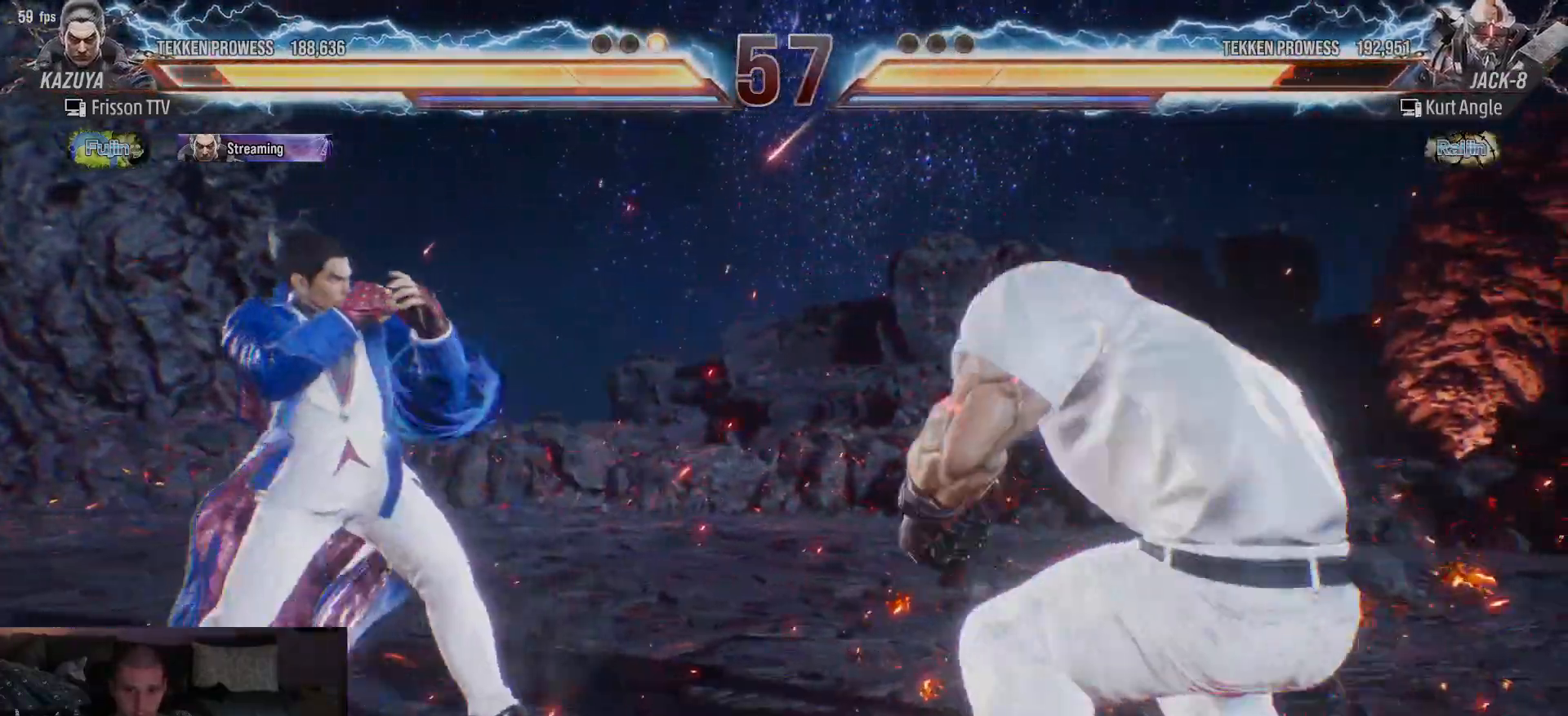
{"dt_ms": 500, "buttons": [], "left_stick": "center", "events": [[133, "left_stick", "center"], [200, "left_stick", "left"], [383, "left_stick", "center"]]}
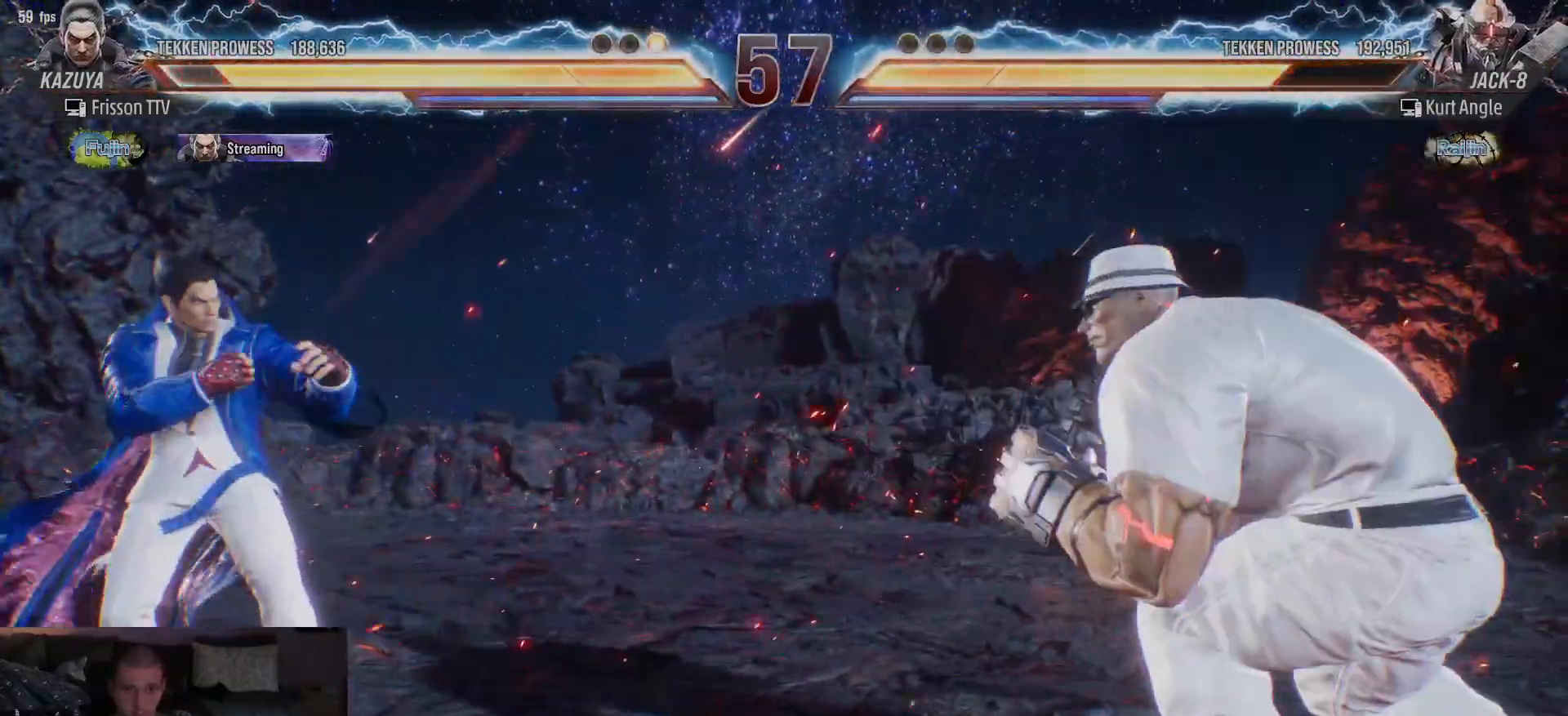
{"dt_ms": 500, "buttons": [], "left_stick": "left", "events": [[17, "left_stick", "up"], [83, "left_stick", "center"], [250, "left_stick", "left"], [317, "left_stick", "center"], [367, "left_stick", "left"]]}
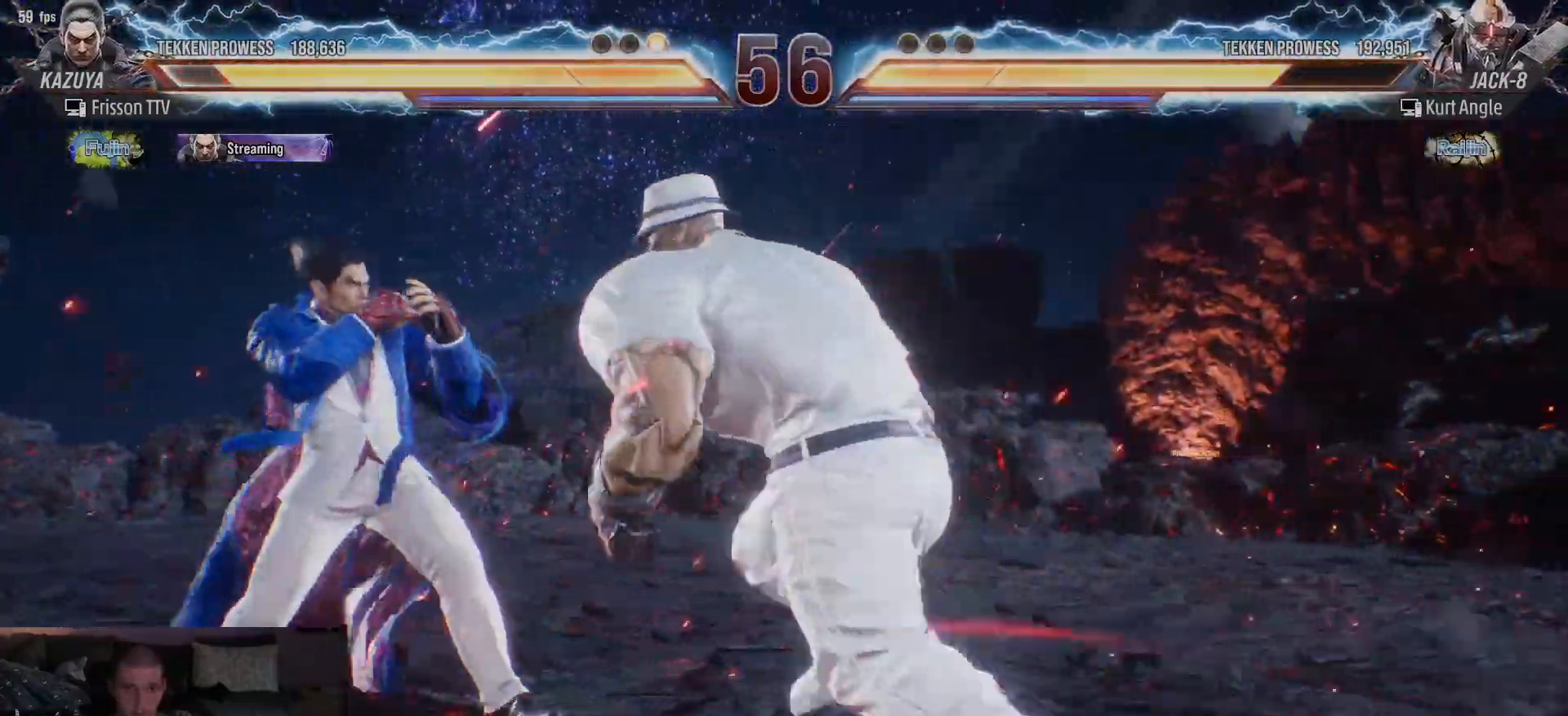
{"dt_ms": 500, "buttons": [], "left_stick": "left", "events": [[117, "left_stick", "center"], [500, "left_stick", "left"]]}
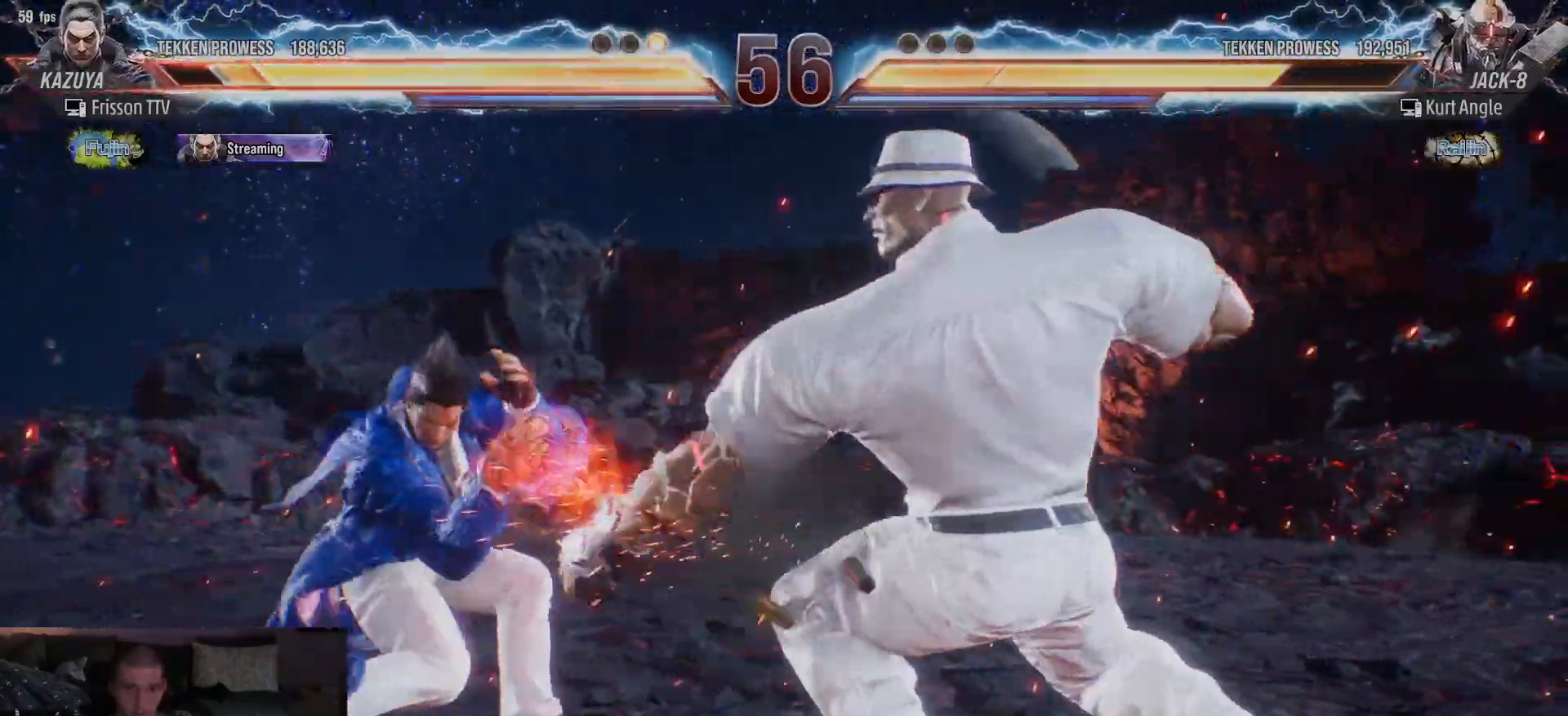
{"dt_ms": 500, "buttons": [], "left_stick": "center"}
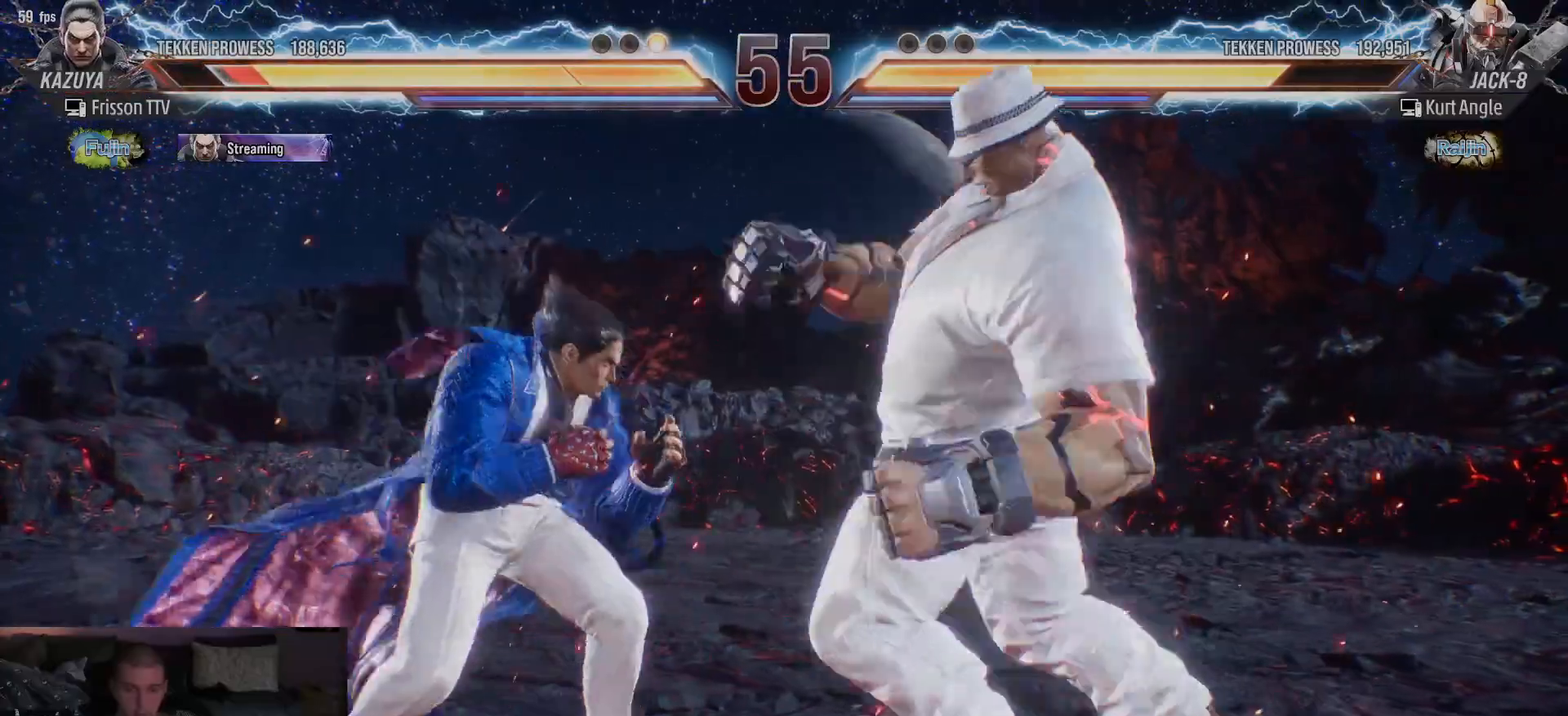
{"dt_ms": 500, "buttons": [], "left_stick": "center"}
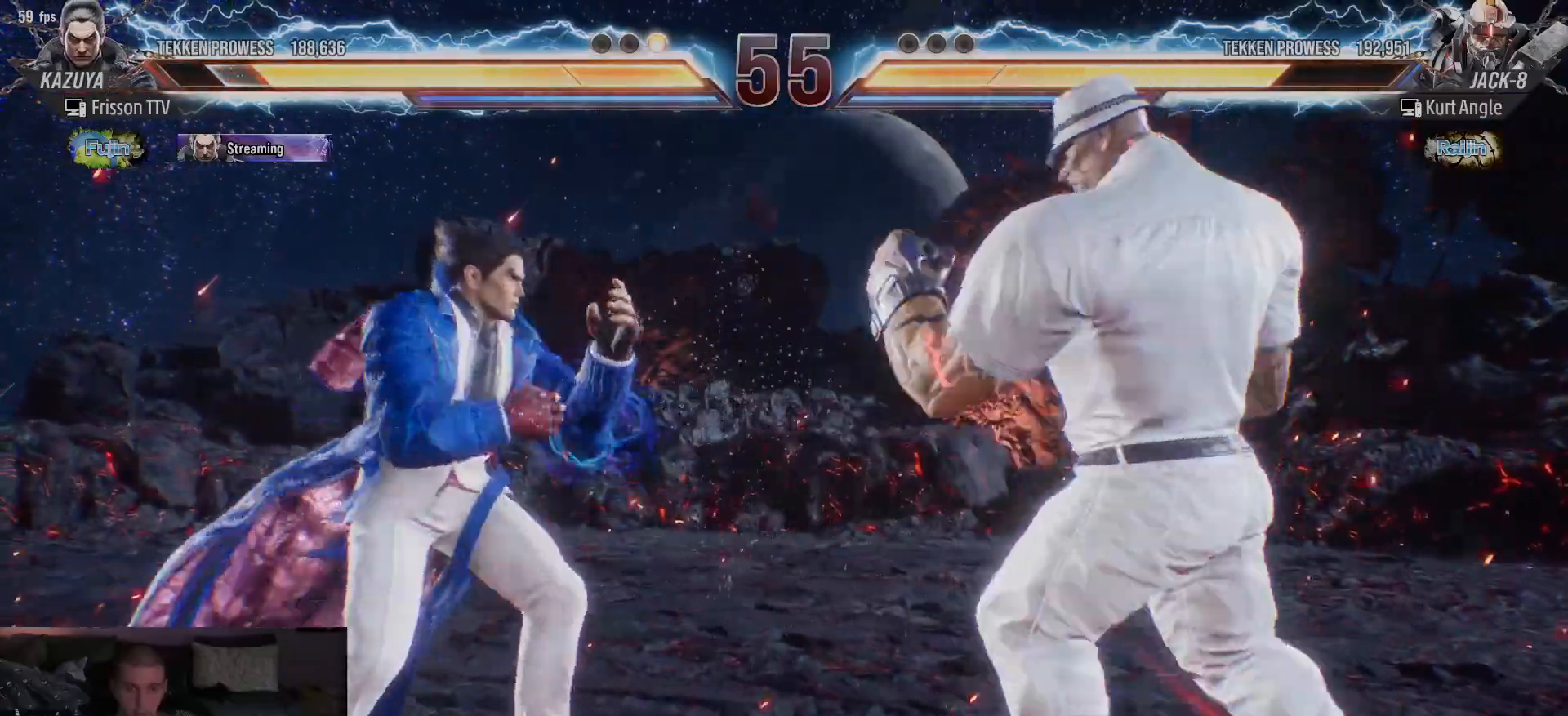
{"dt_ms": 500, "buttons": [], "left_stick": "left", "events": [[17, "left_stick", "right"], [117, "left_stick", "down"], [150, "TRIANGLE", "down"], [200, "TRIANGLE", "up"], [233, "left_stick", "center"], [317, "left_stick", "left"]]}
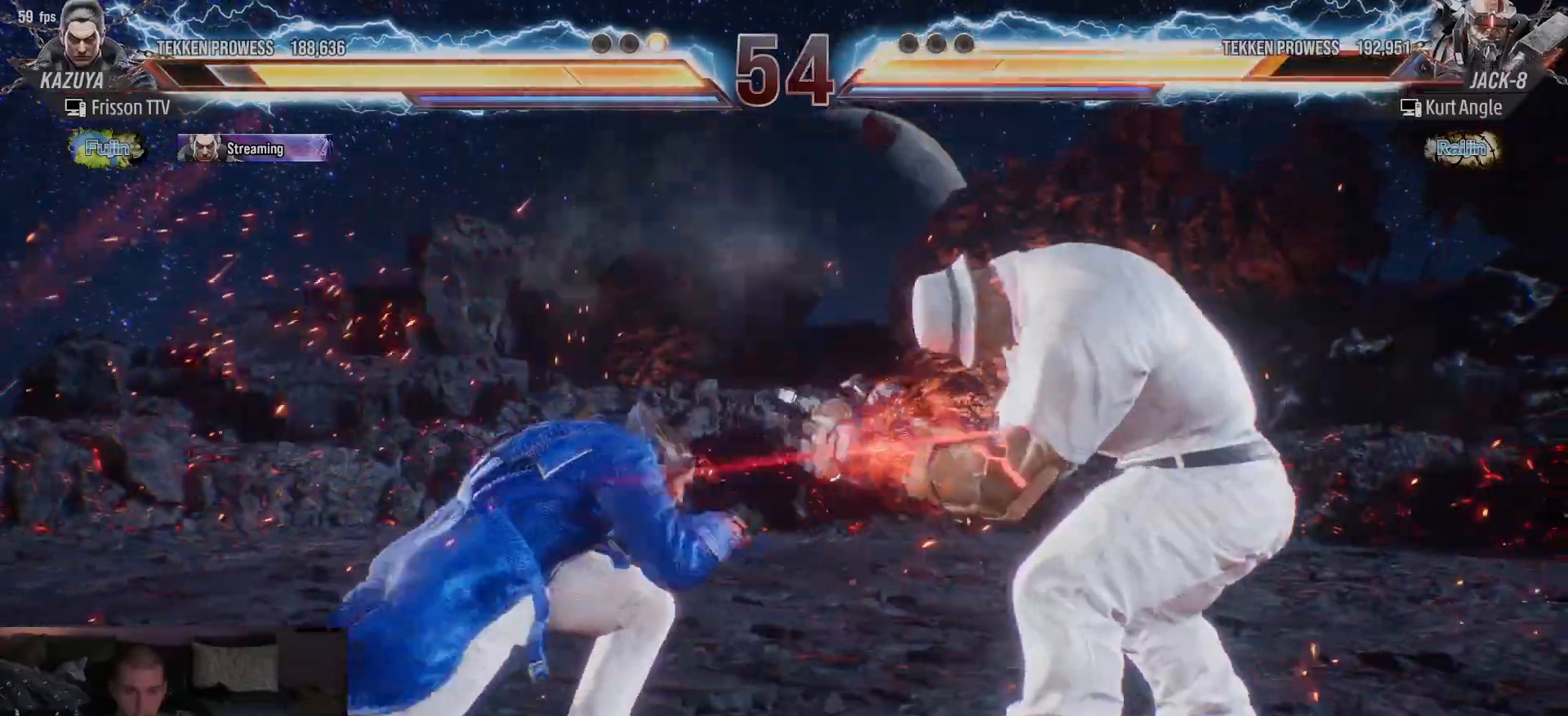
{"dt_ms": 500, "buttons": [], "left_stick": "down", "events": [[17, "left_stick", "center"], [233, "left_stick", "right"], [283, "left_stick", "center"], [333, "left_stick", "right"], [417, "left_stick", "center"], [500, "left_stick", "down"]]}
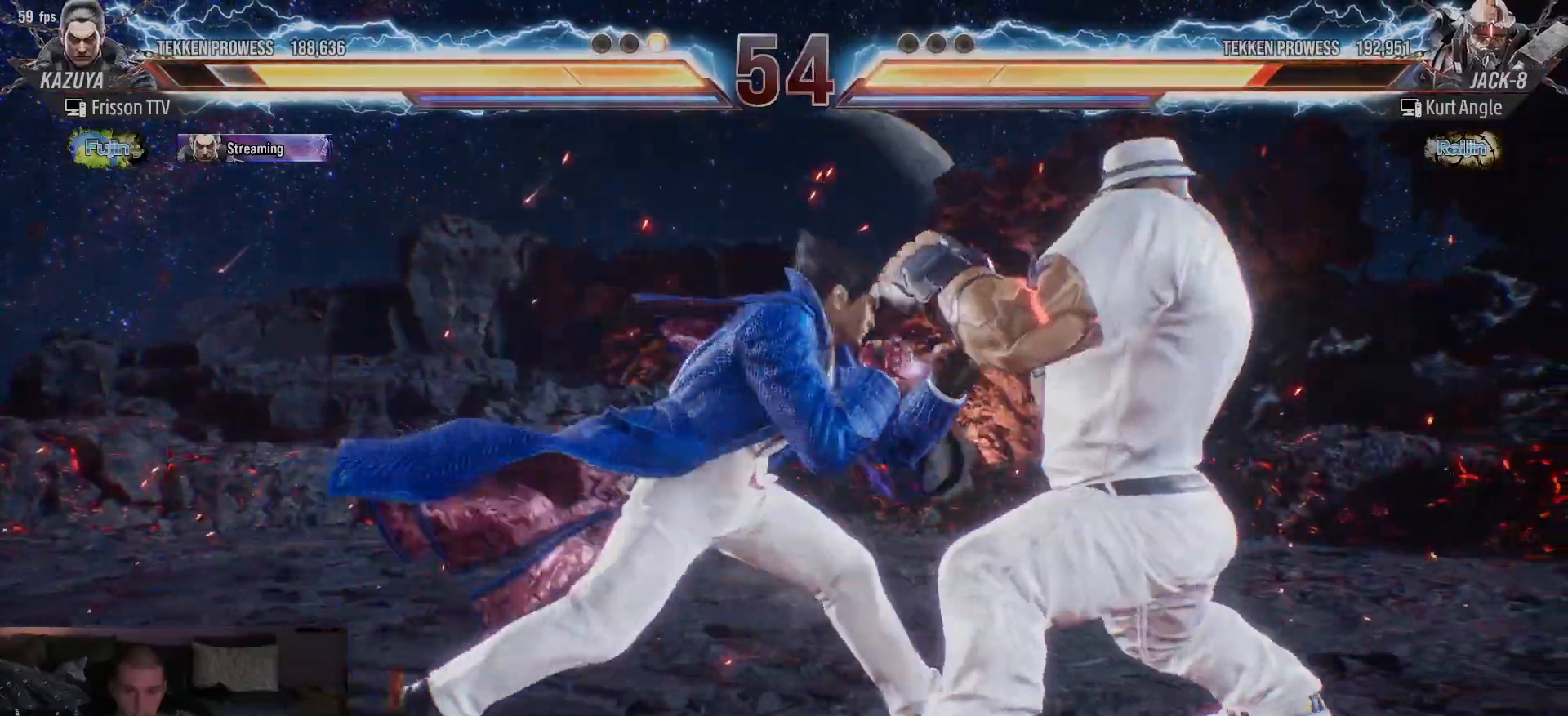
{"dt_ms": 500, "buttons": [], "left_stick": "center", "events": [[50, "SQUARE", "down"], [50, "TRIANGLE", "down"], [133, "SQUARE", "up"], [150, "TRIANGLE", "up"], [150, "left_stick", "center"]]}
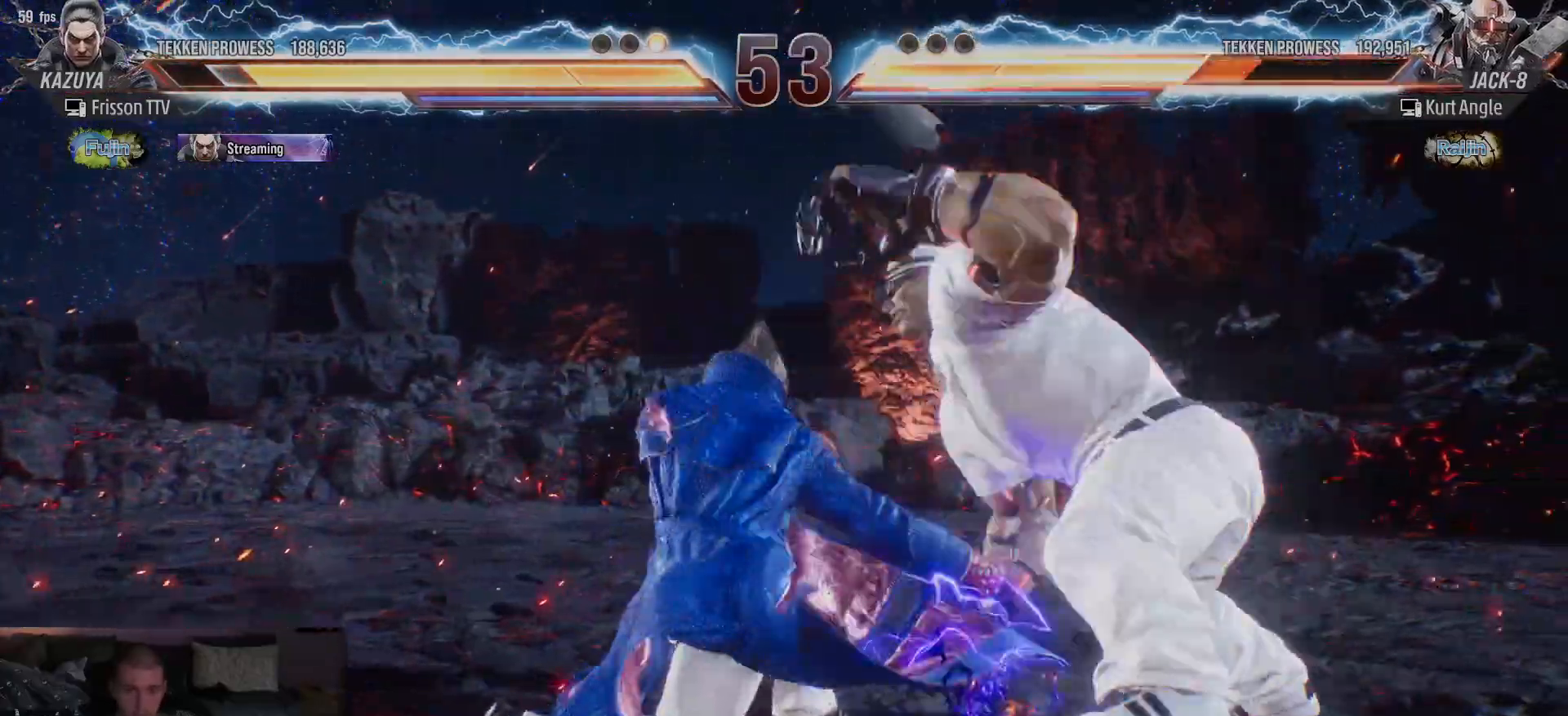
{"dt_ms": 1000, "buttons": [], "left_stick": "center"}
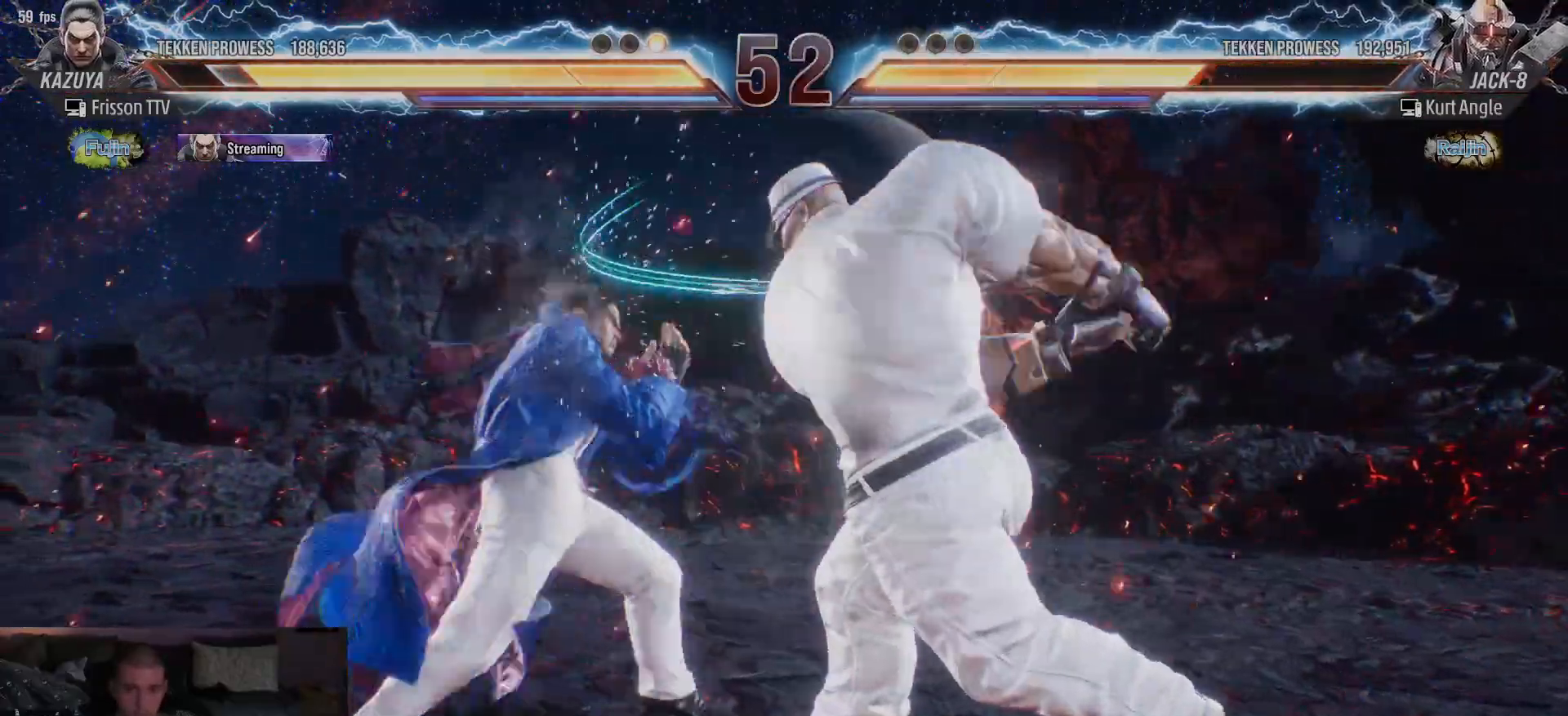
{"dt_ms": 500, "buttons": [], "left_stick": "center", "events": [[100, "SQUARE", "down"], [150, "SQUARE", "up"], [217, "SQUARE", "down"], [233, "SQUARE", "up"], [283, "SQUARE", "down"], [333, "SQUARE", "up"]]}
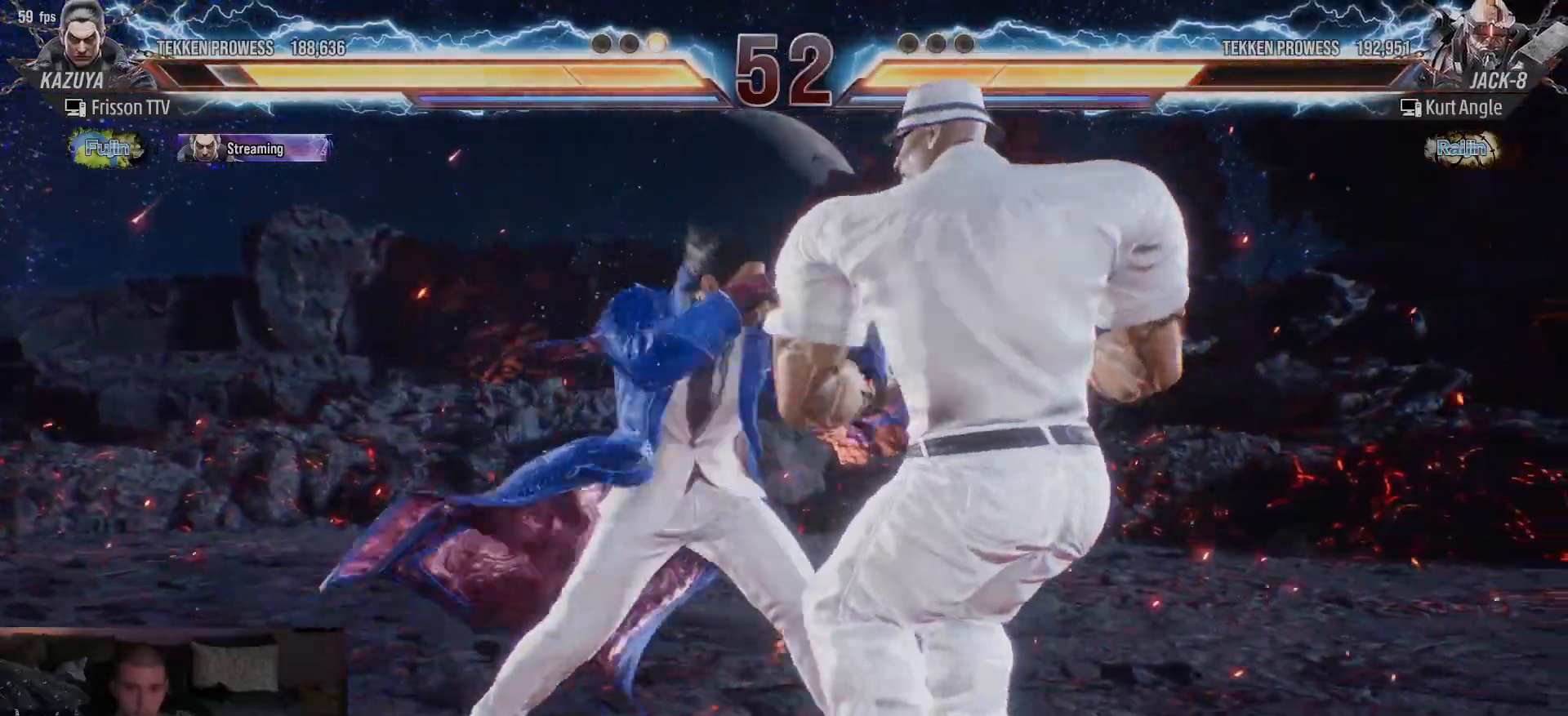
{"dt_ms": 500, "buttons": ["TRIANGLE"], "left_stick": "center"}
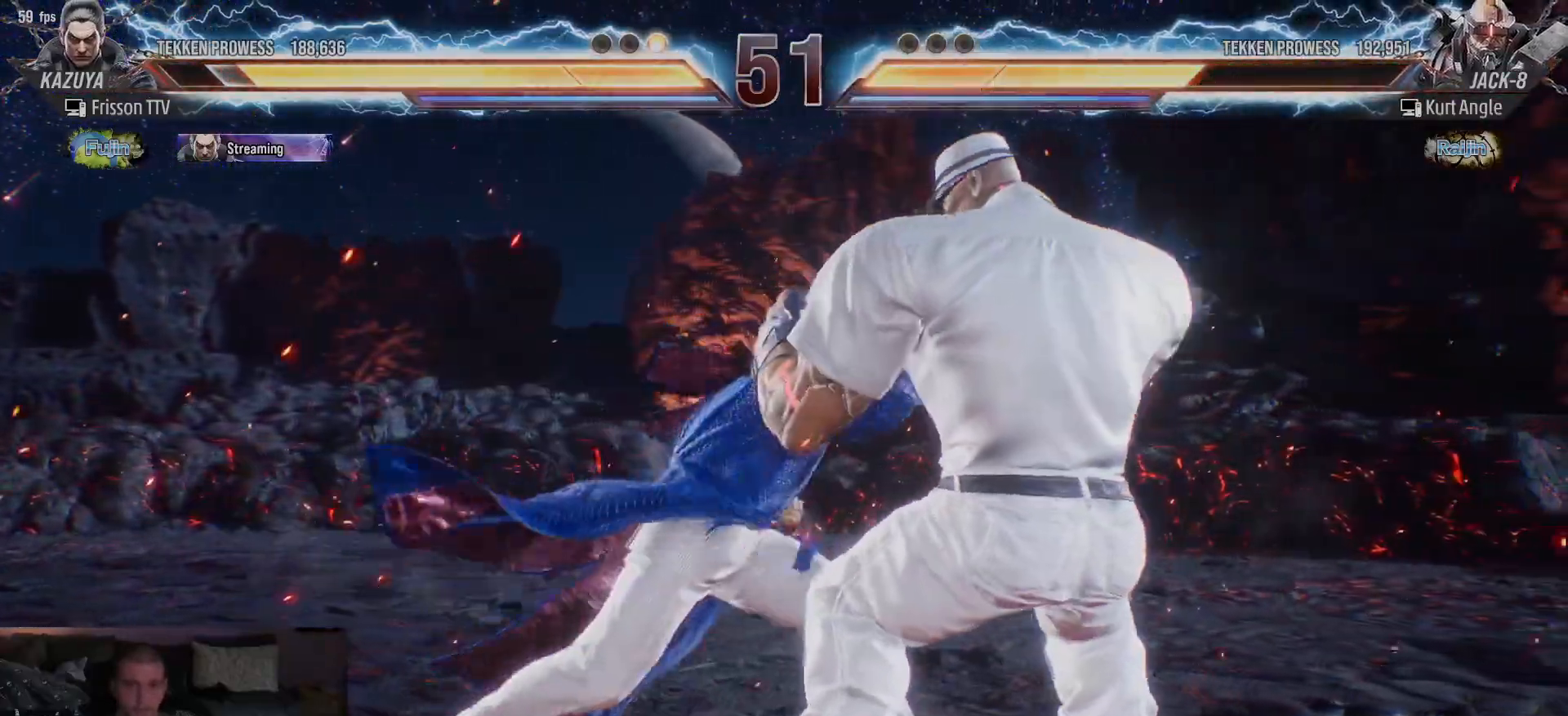
{"dt_ms": 500, "buttons": [], "left_stick": "center", "events": [[183, "TRIANGLE", "up"]]}
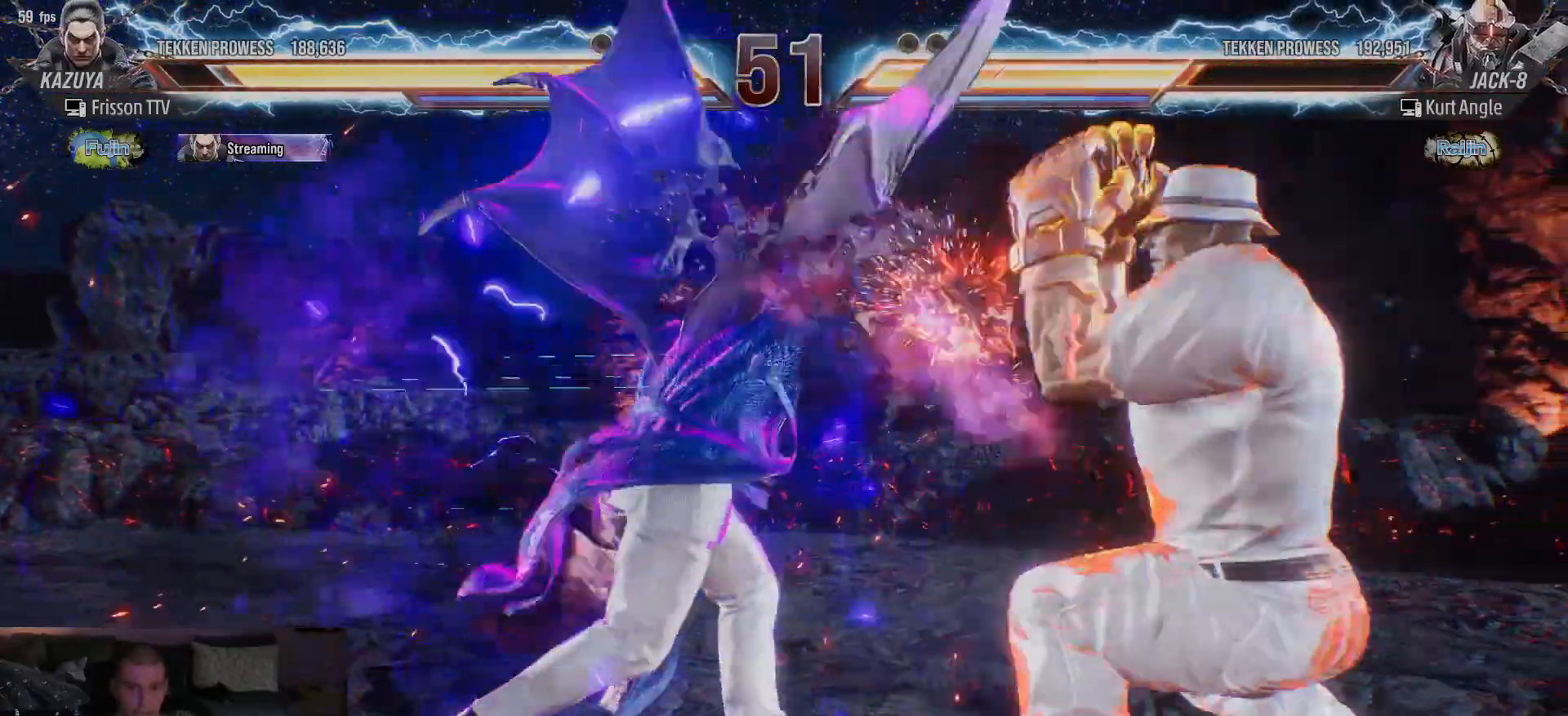
{"dt_ms": 500, "buttons": [], "left_stick": "center", "events": [[333, "SQUARE", "down"], [333, "TRIANGLE", "down"], [350, "SQUARE", "up"], [367, "TRIANGLE", "up"], [417, "TRIANGLE", "down"], [433, "SQUARE", "down"], [450, "TRIANGLE", "up"], [467, "SQUARE", "up"]]}
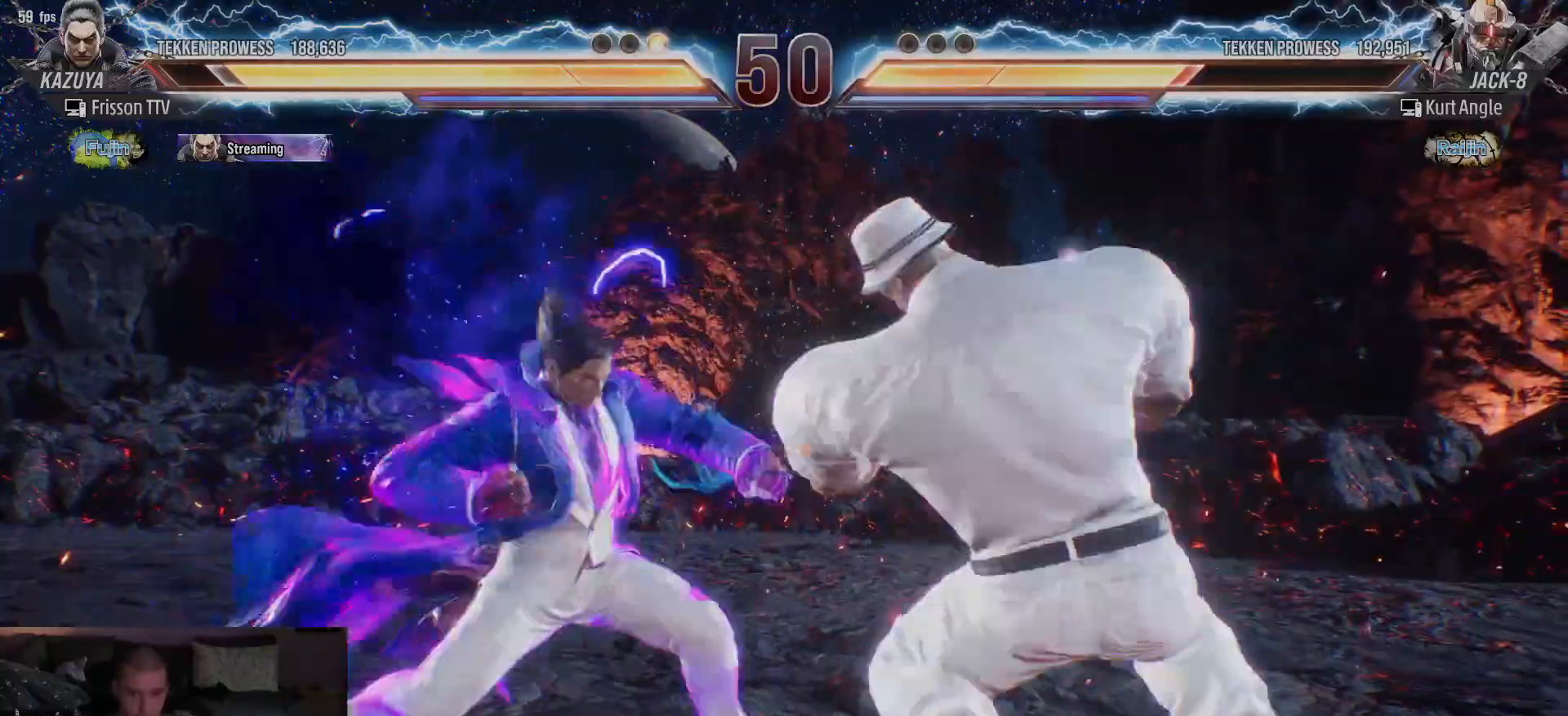
{"dt_ms": 500, "buttons": [], "left_stick": "center", "events": [[17, "SQUARE", "down"], [17, "TRIANGLE", "down"], [50, "TRIANGLE", "up"], [67, "SQUARE", "up"]]}
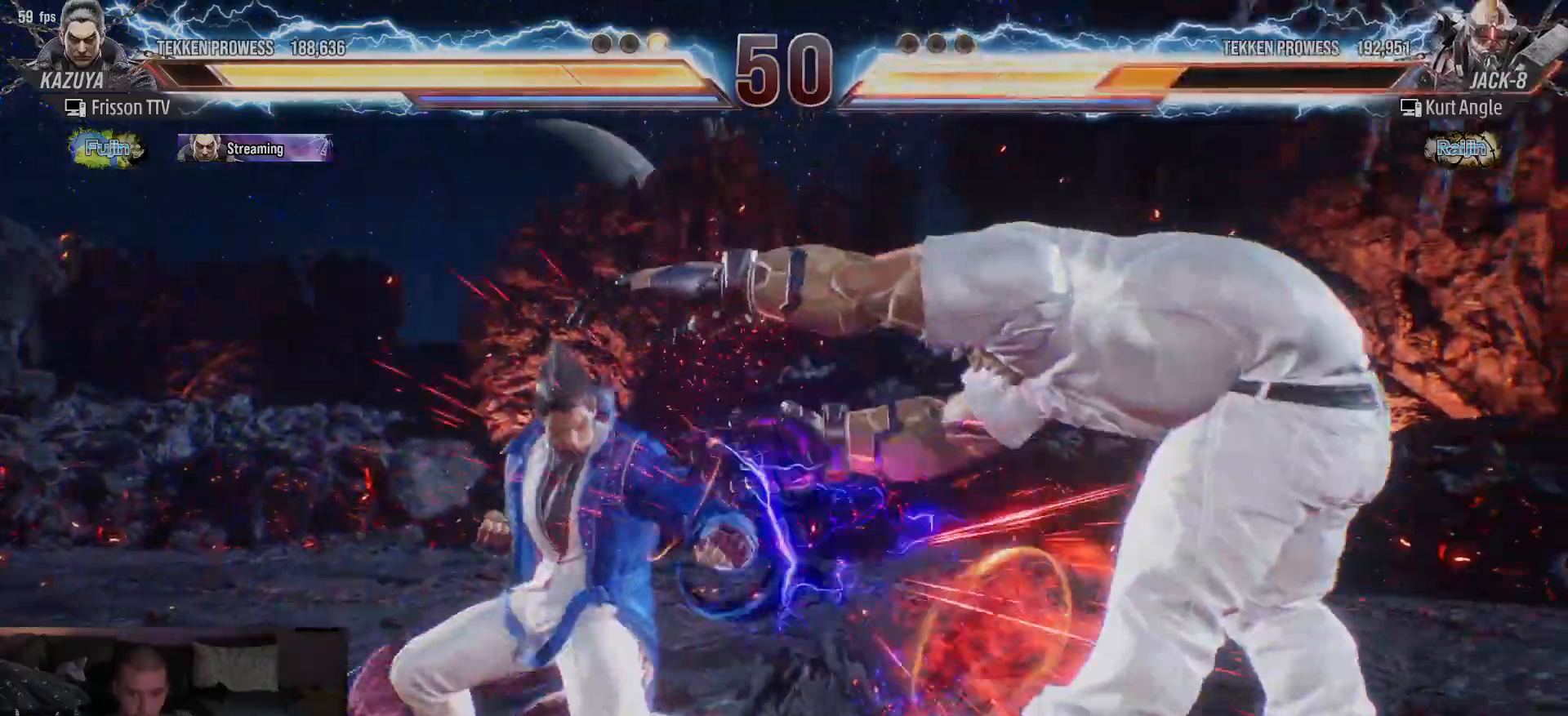
{"dt_ms": 1000, "buttons": [], "left_stick": "center"}